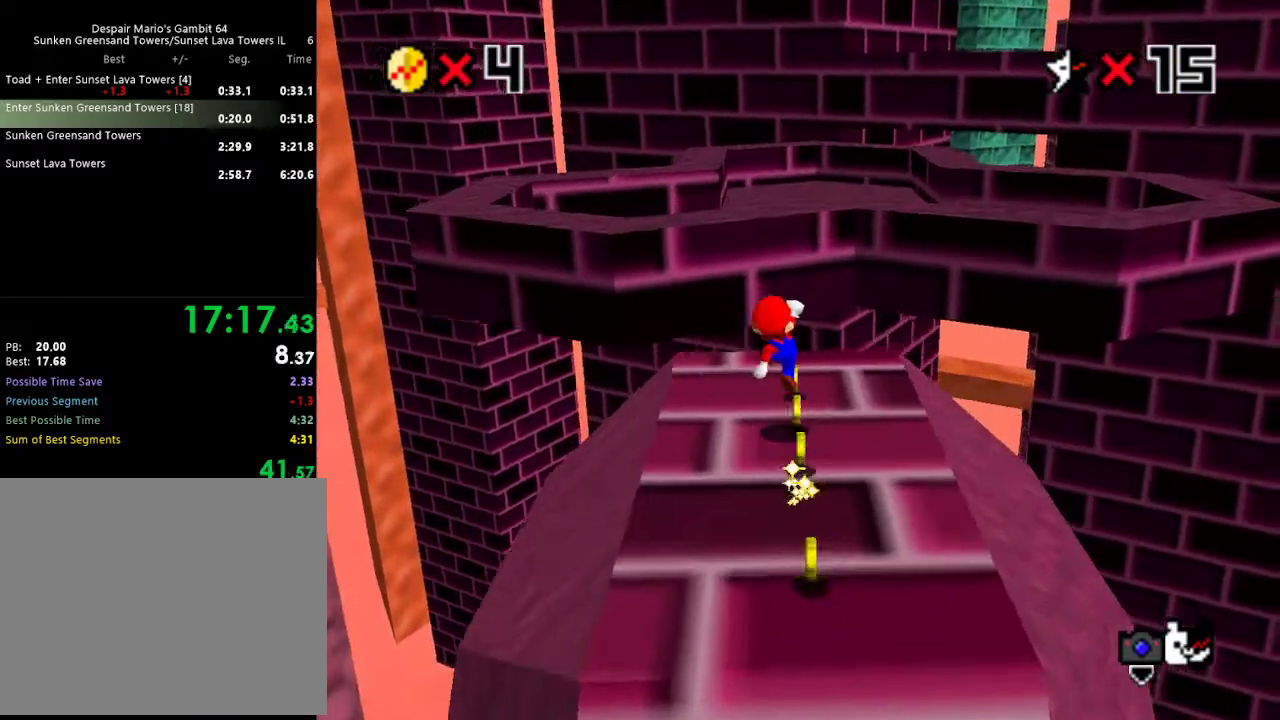
Gameplay with a controller (Nintendo layout); each line is a JSON object with the inputs held at the frame after it. "events" lists button and stick changes between this image and that frame as [ms after this image, input, new state], when the widget could be followed in between. Not read: L3 R3.
{"buttons": ["A"], "left_stick": "up", "events": [[233, "A", "down"]]}
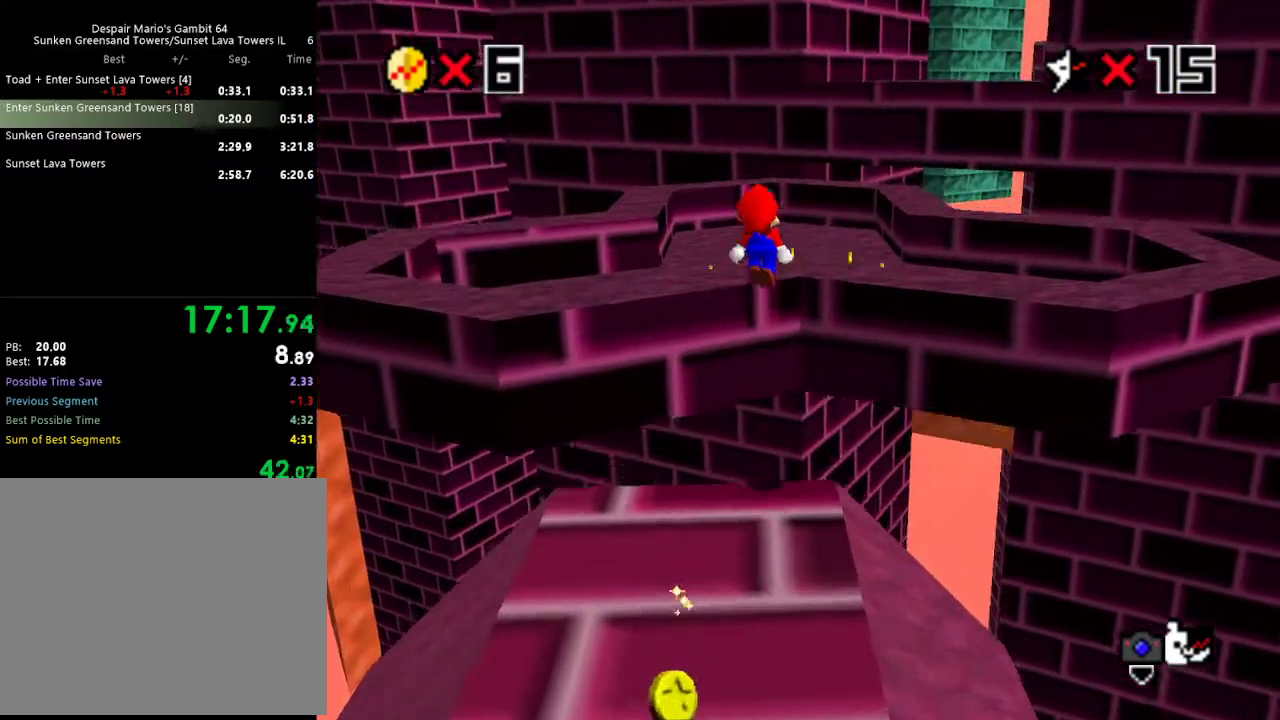
{"buttons": ["A"], "left_stick": "up", "events": [[183, "left_stick", "down"], [317, "left_stick", "up-right"], [350, "B", "down"], [500, "B", "up"], [500, "left_stick", "up"]]}
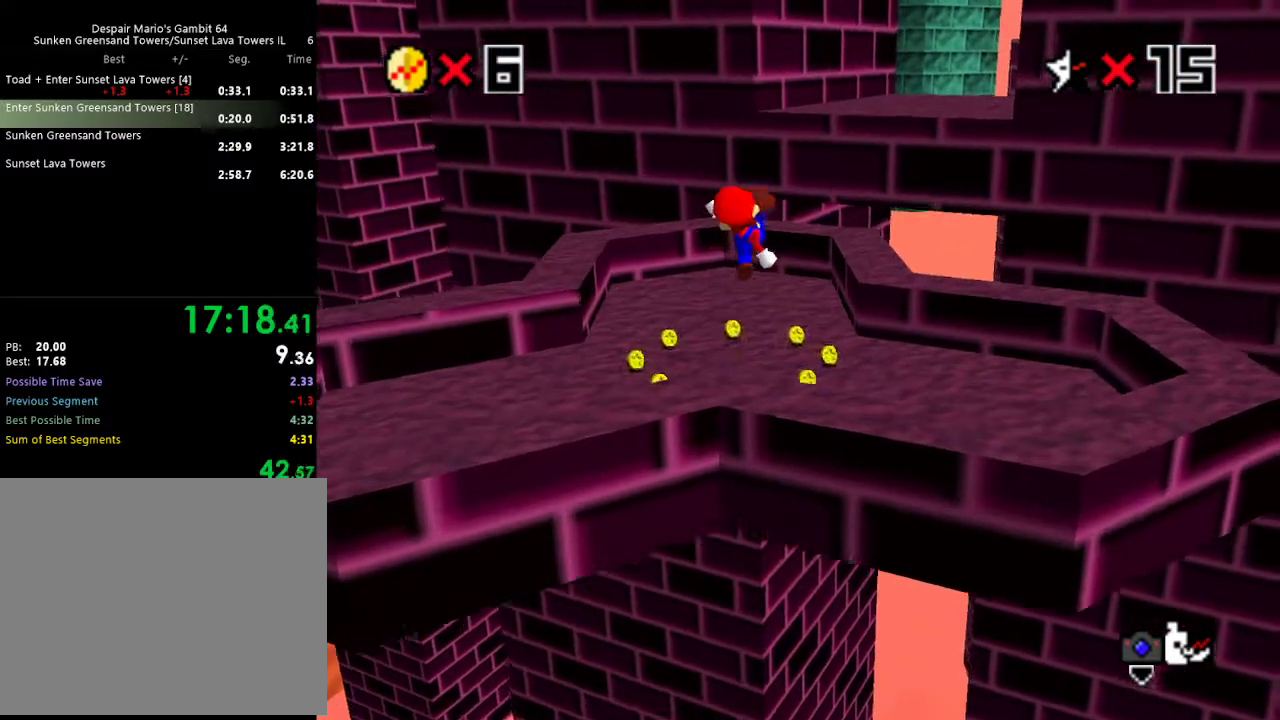
{"buttons": [], "left_stick": "up", "events": [[50, "A", "up"]]}
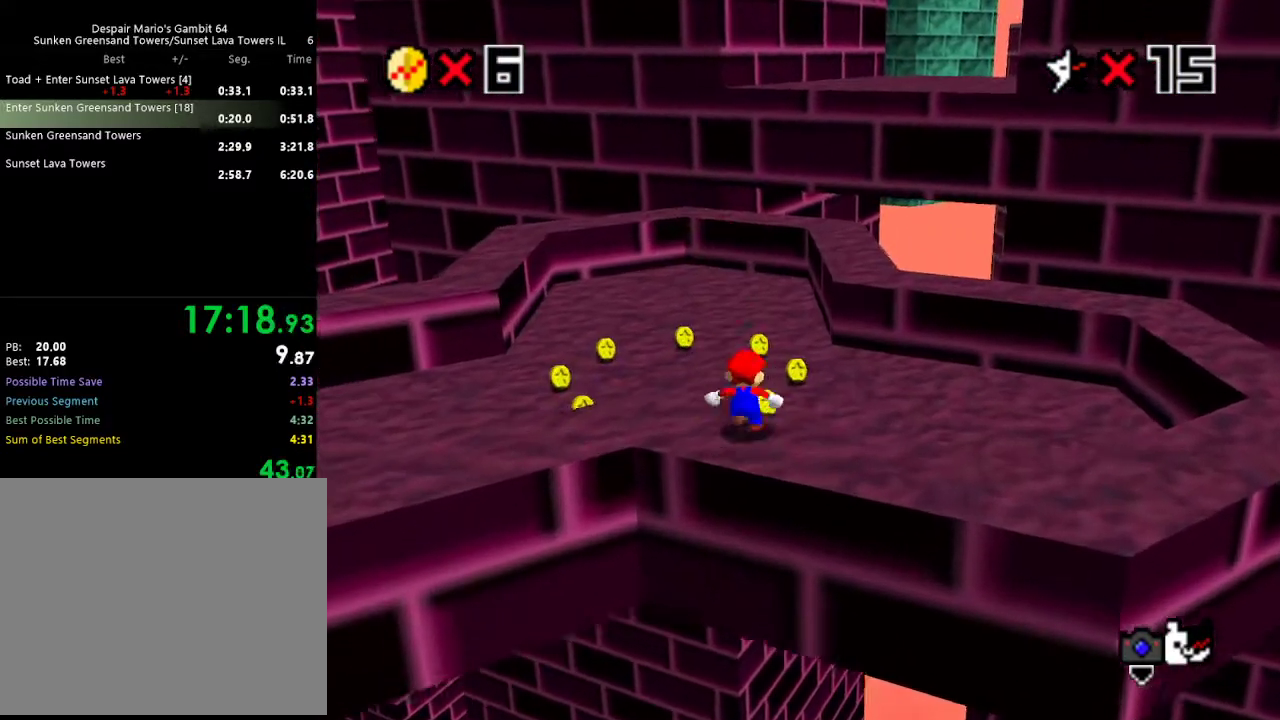
{"buttons": [], "left_stick": "up-right", "events": [[417, "left_stick", "up-right"]]}
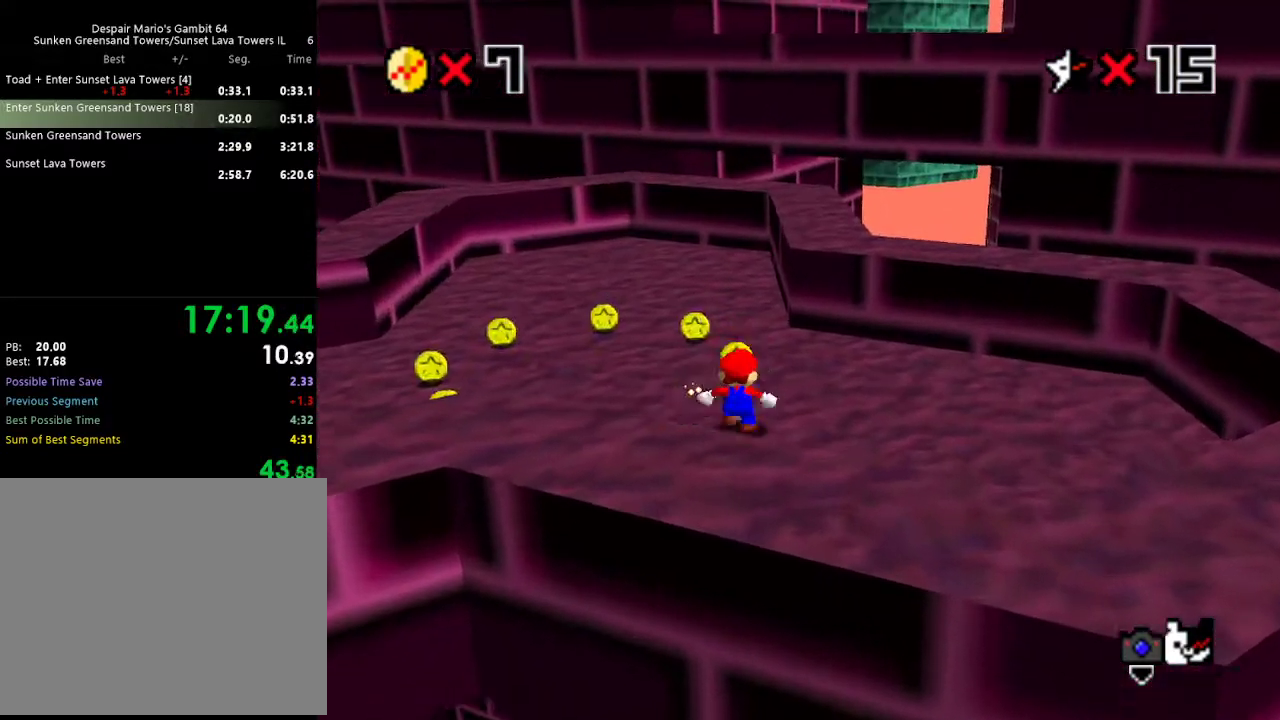
{"buttons": [], "left_stick": "up-right", "events": [[17, "A", "down"], [317, "A", "up"]]}
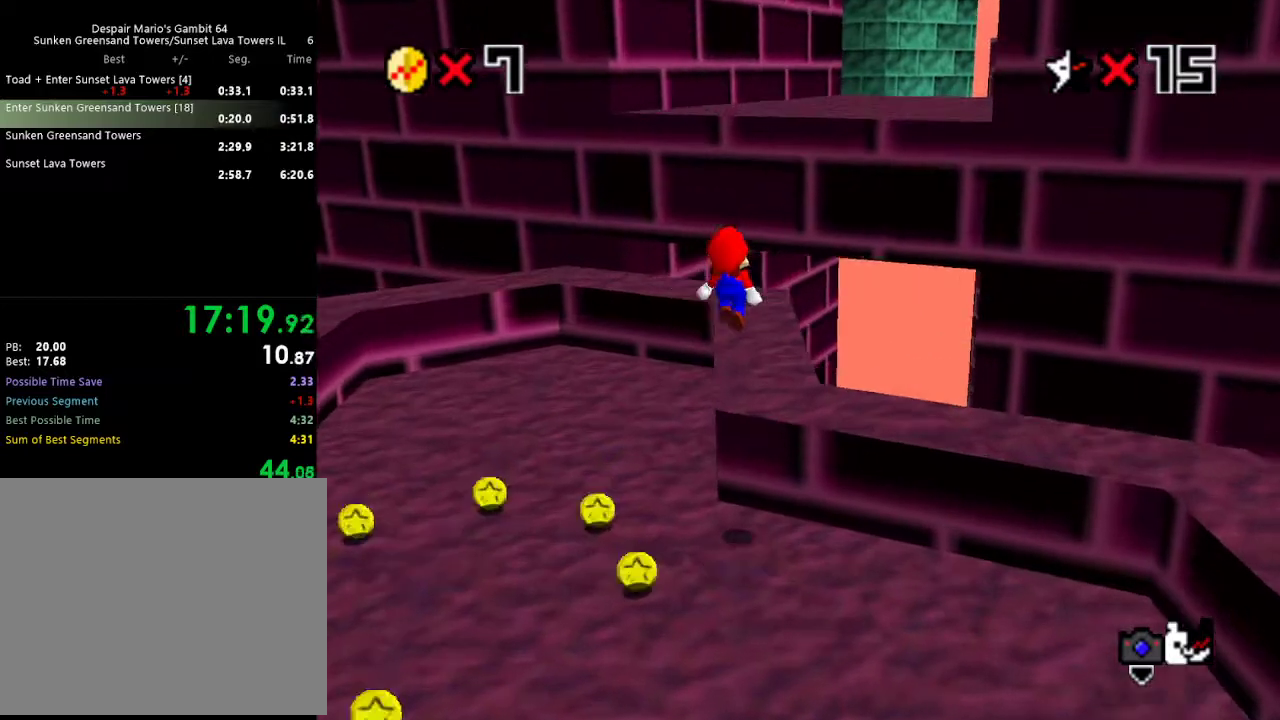
{"buttons": ["A"], "left_stick": "up-right", "events": [[50, "left_stick", "up"], [250, "left_stick", "up-right"], [350, "A", "down"]]}
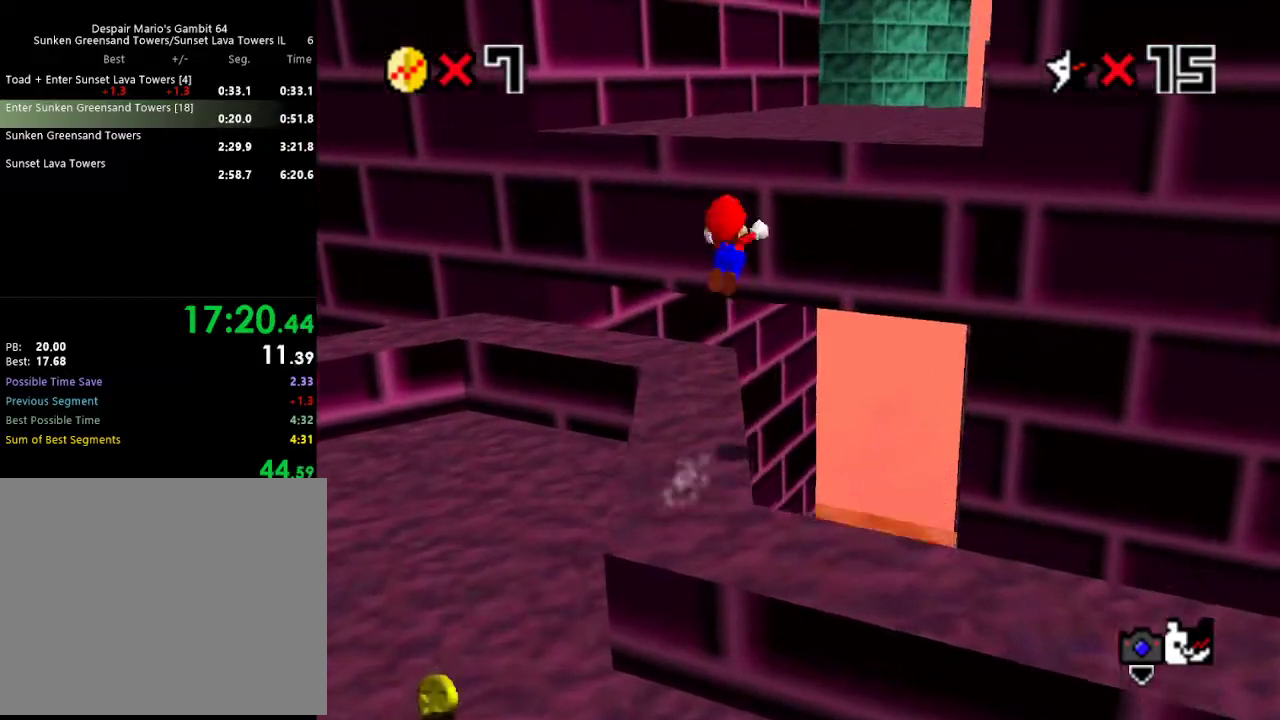
{"buttons": [], "left_stick": "up-right", "events": [[150, "B", "down"], [417, "B", "up"], [450, "A", "up"]]}
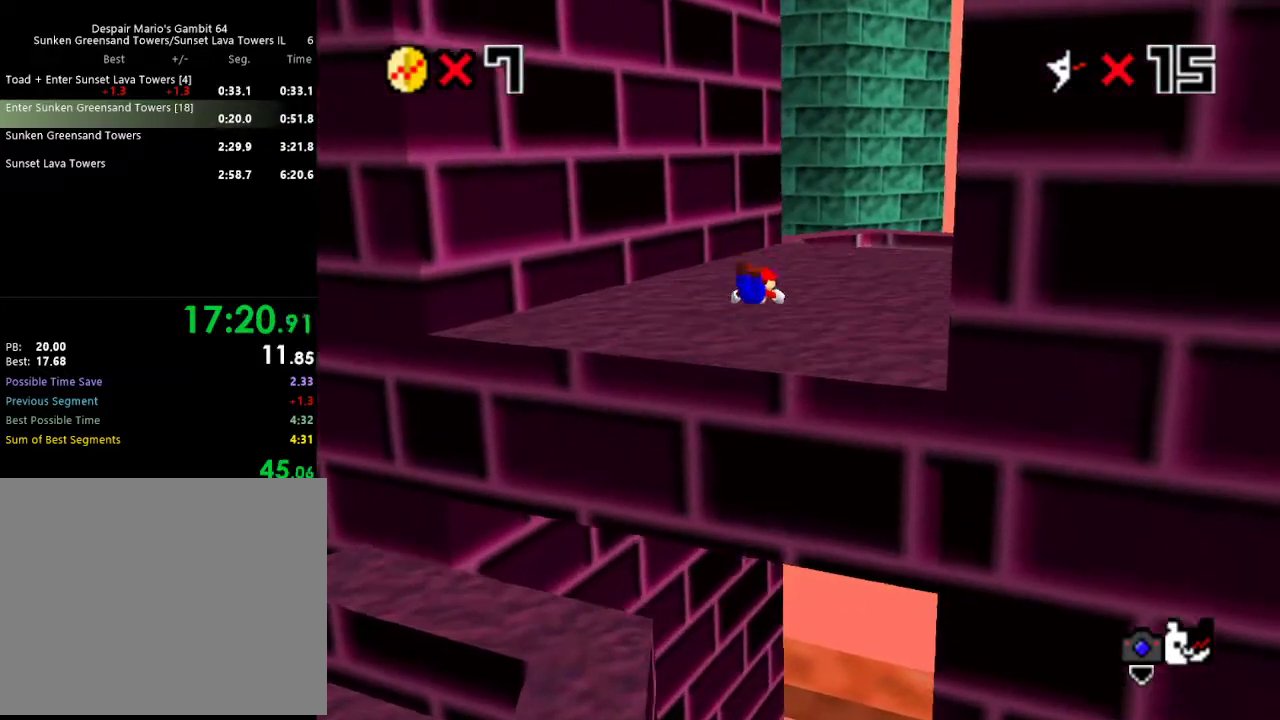
{"buttons": ["A"], "left_stick": "up-right", "events": [[283, "A", "down"], [317, "B", "down"], [483, "B", "up"]]}
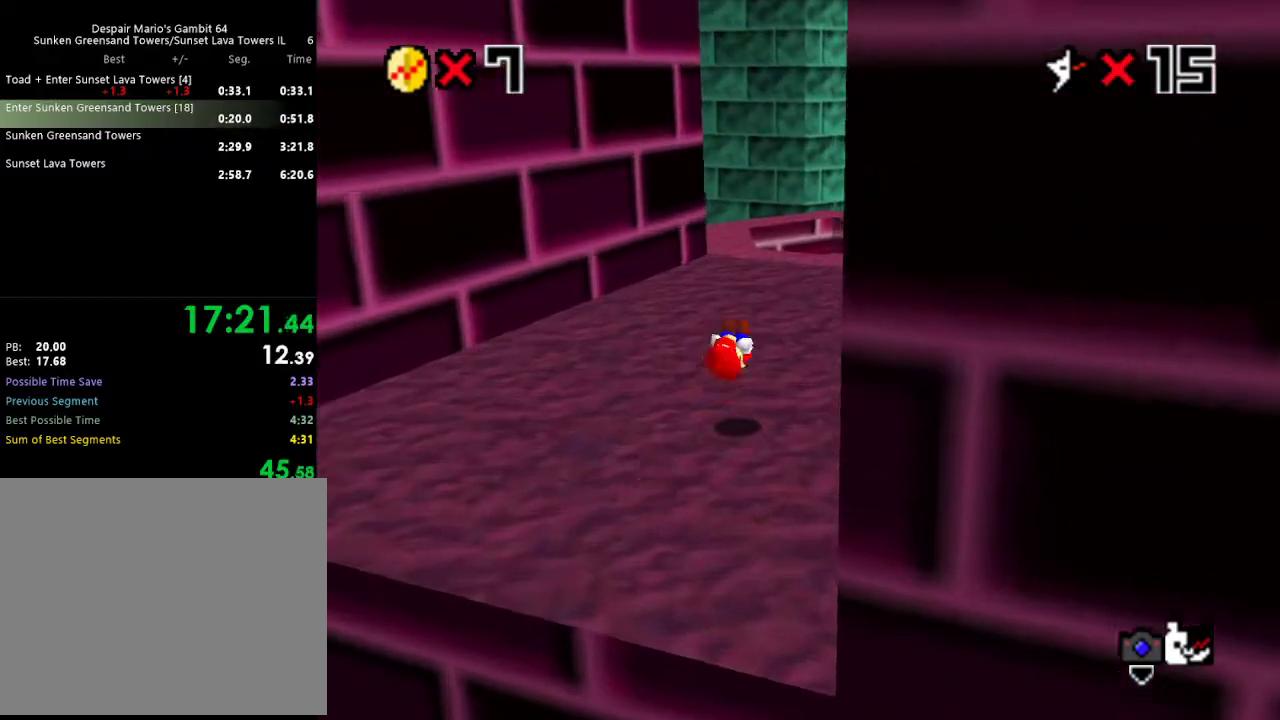
{"buttons": ["Z"], "left_stick": "up", "events": [[17, "A", "up"], [183, "left_stick", "up"], [417, "Z", "down"]]}
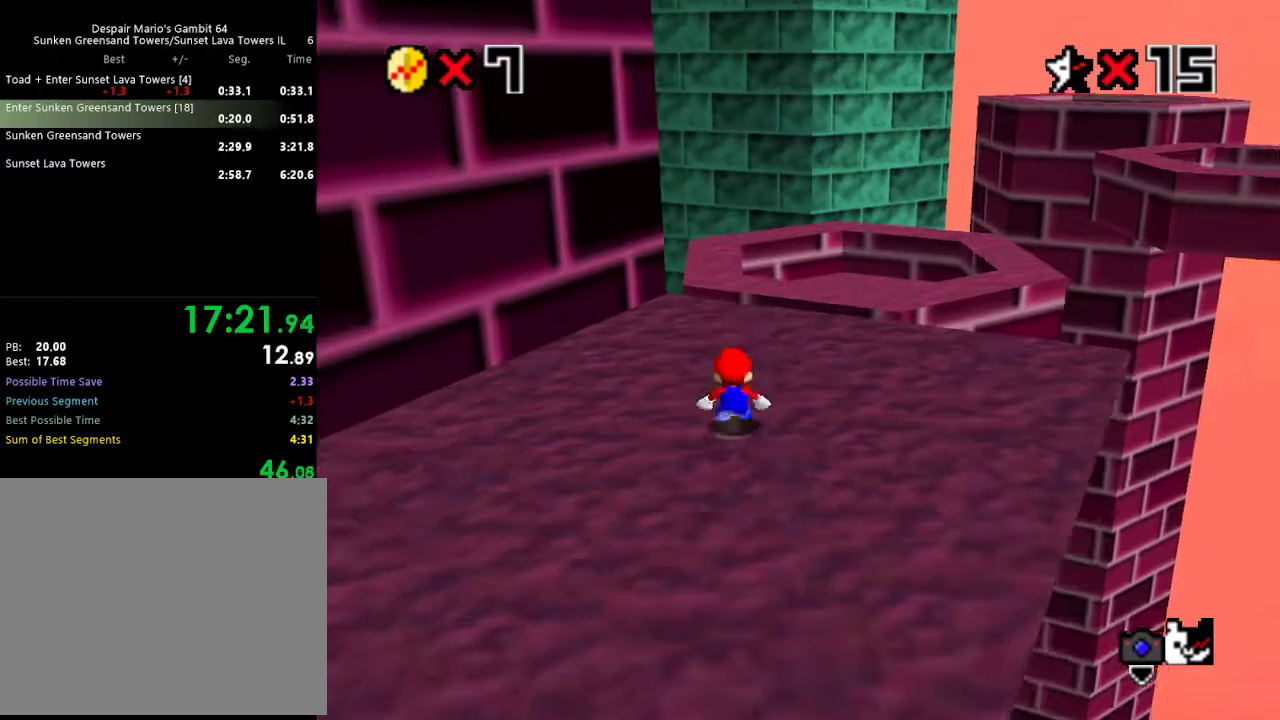
{"buttons": [], "left_stick": "center", "events": [[17, "A", "down"], [233, "A", "up"], [317, "Z", "up"], [400, "left_stick", "center"]]}
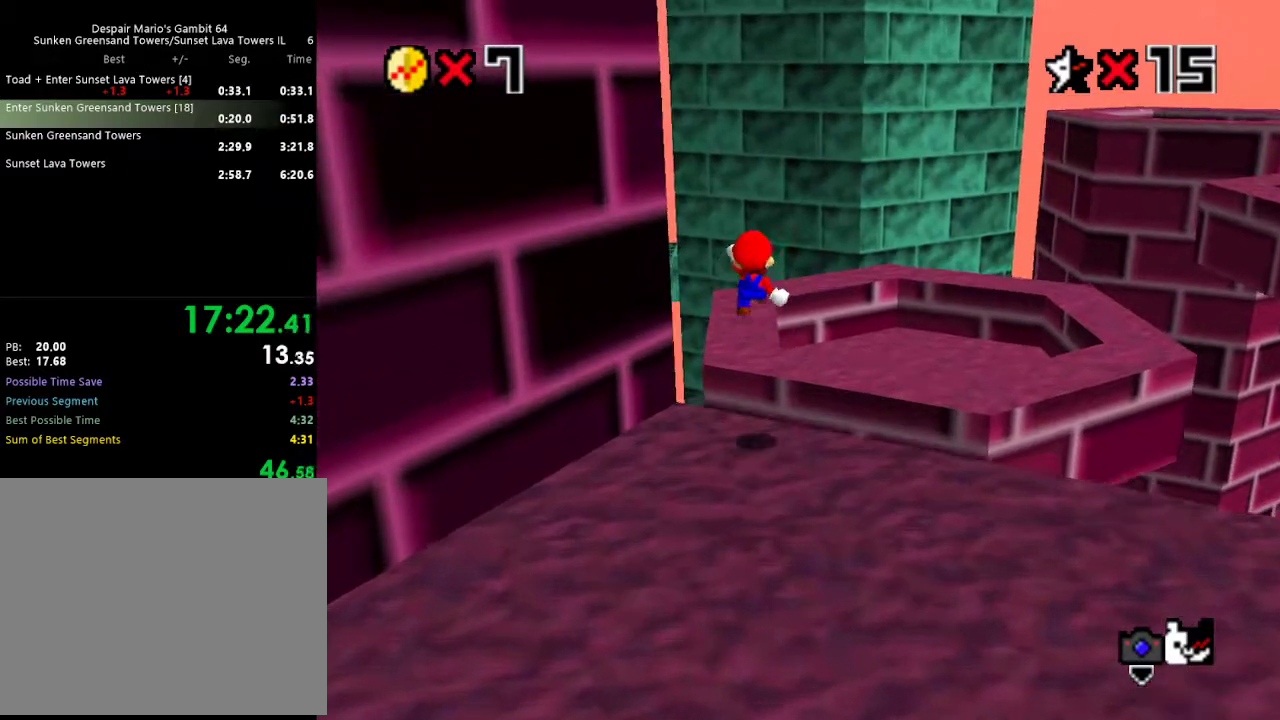
{"buttons": [], "left_stick": "up", "events": [[383, "left_stick", "up"]]}
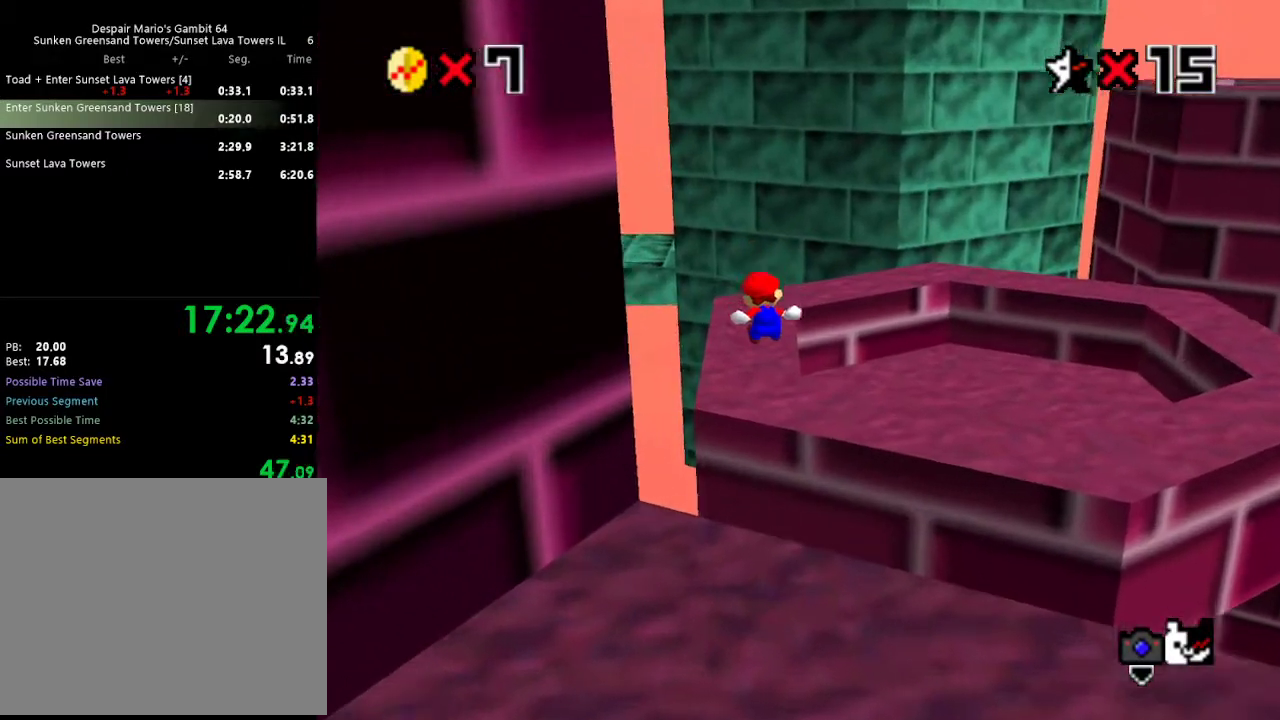
{"buttons": ["Z"], "left_stick": "up-left", "events": [[417, "left_stick", "up-left"], [450, "Z", "down"]]}
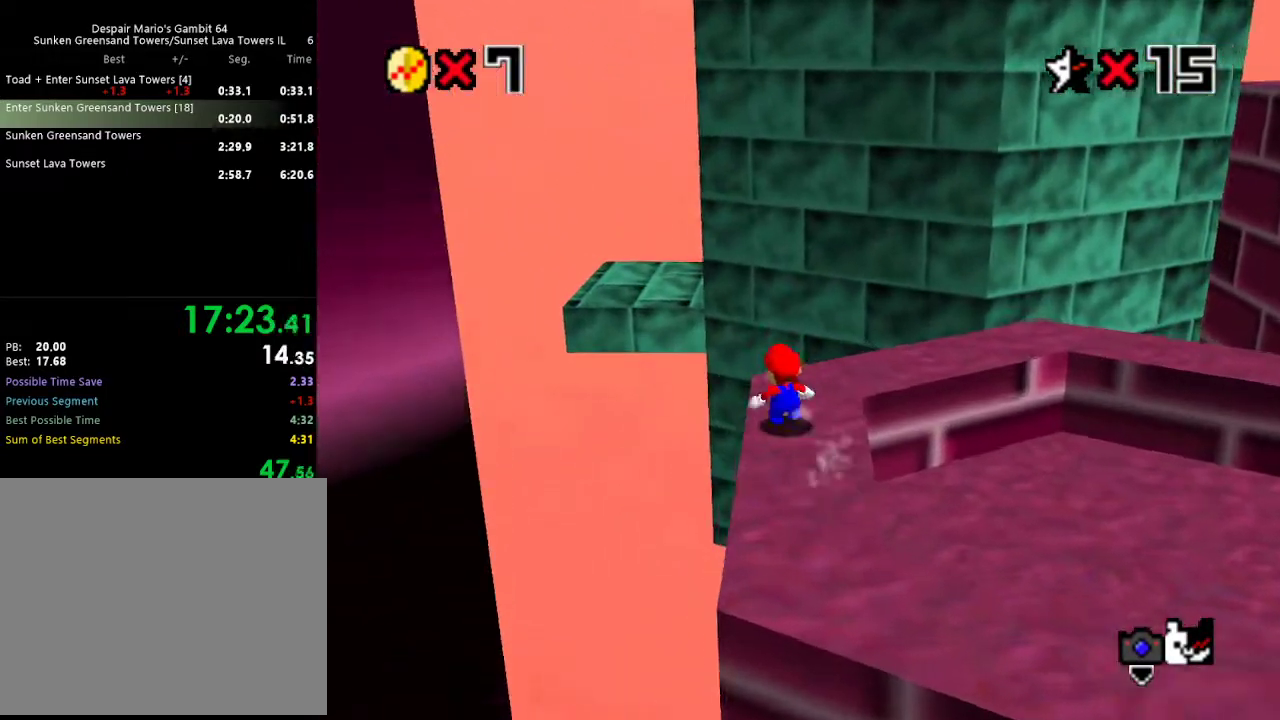
{"buttons": [], "left_stick": "up-right", "events": [[17, "A", "down"], [50, "A", "up"], [83, "Z", "up"], [150, "left_stick", "up-right"]]}
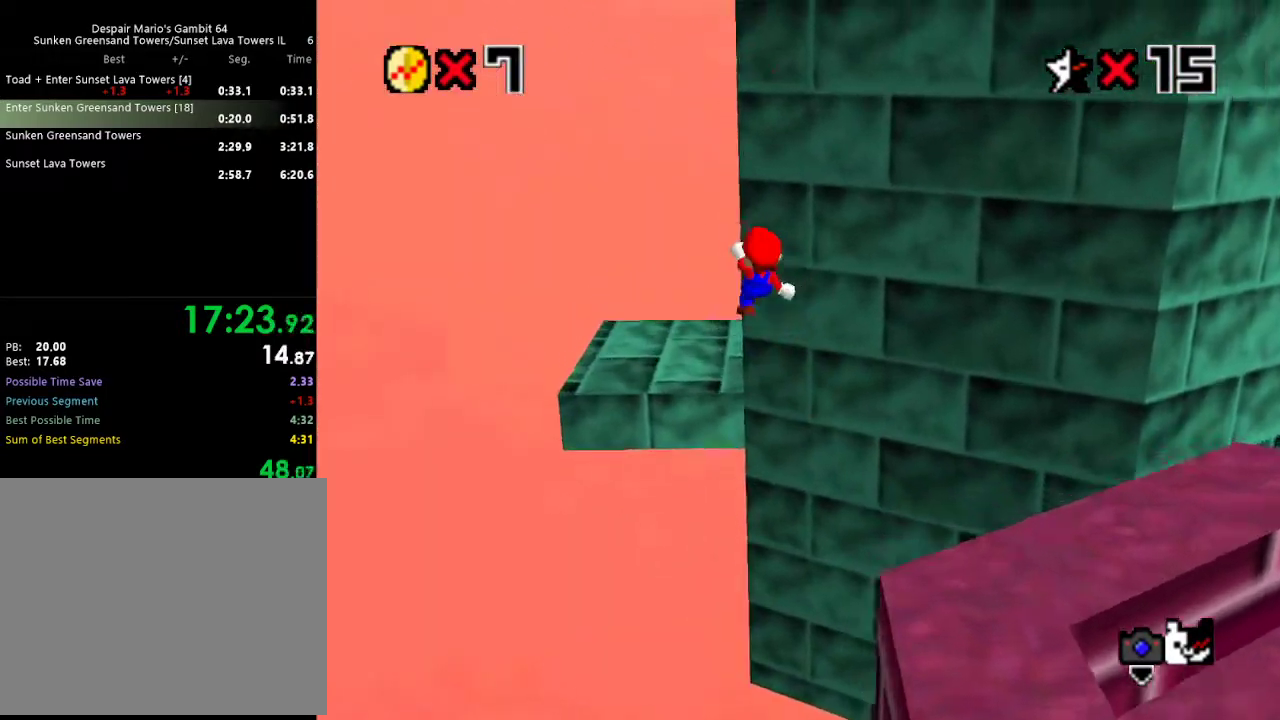
{"buttons": ["C_LEFT"], "left_stick": "center", "events": [[433, "C_LEFT", "down"], [433, "left_stick", "center"]]}
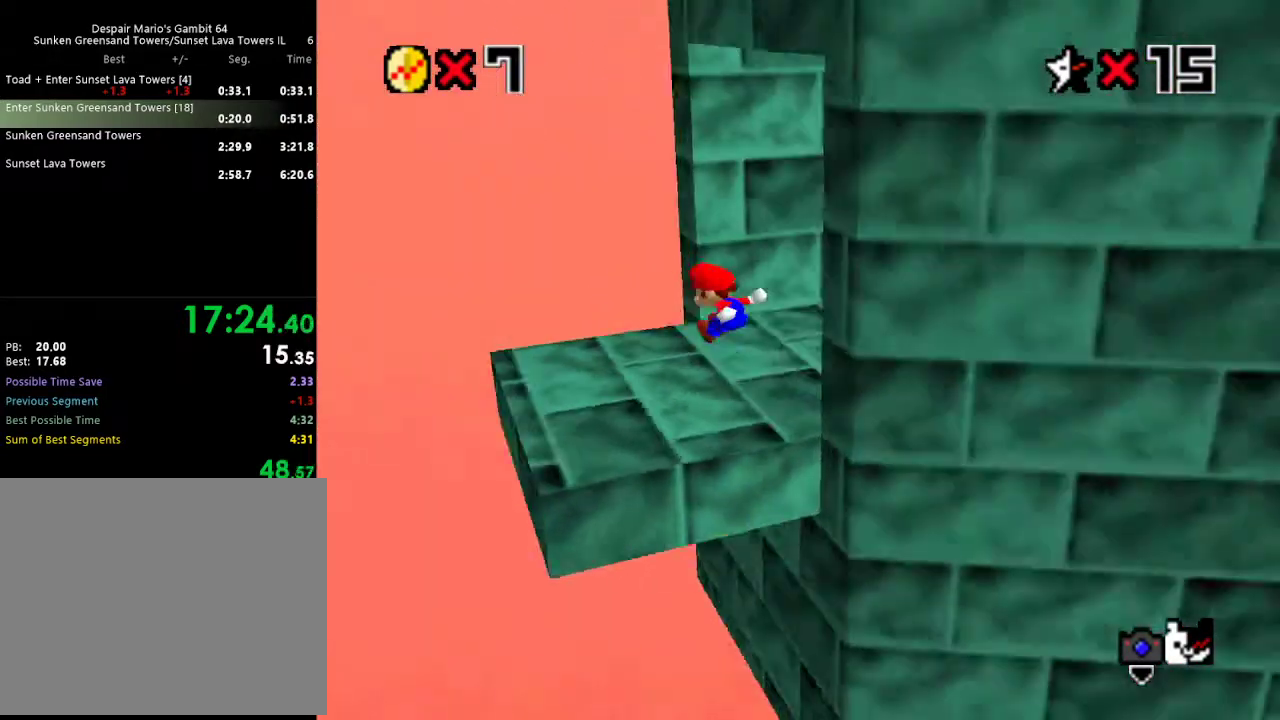
{"buttons": [], "left_stick": "up", "events": [[50, "C_LEFT", "up"], [383, "C_LEFT", "down"], [417, "left_stick", "up"], [450, "C_LEFT", "up"]]}
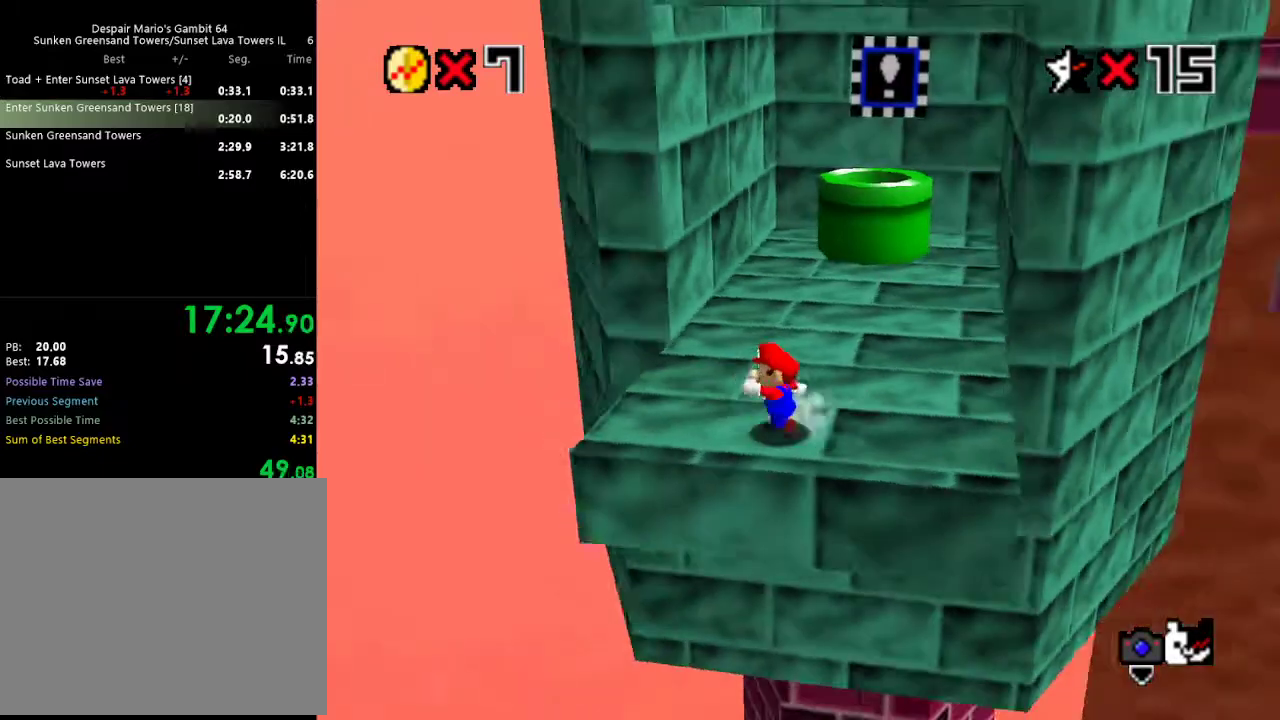
{"buttons": [], "left_stick": "up", "events": []}
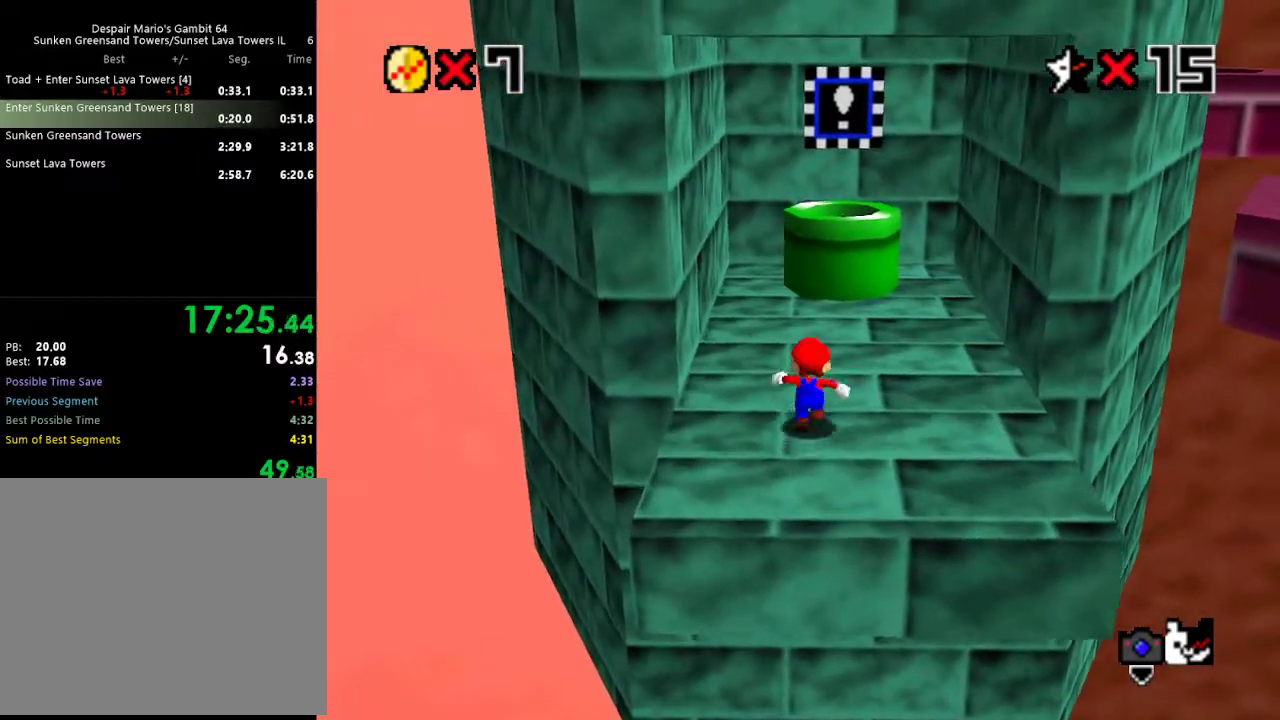
{"buttons": ["A"], "left_stick": "up", "events": [[250, "A", "down"]]}
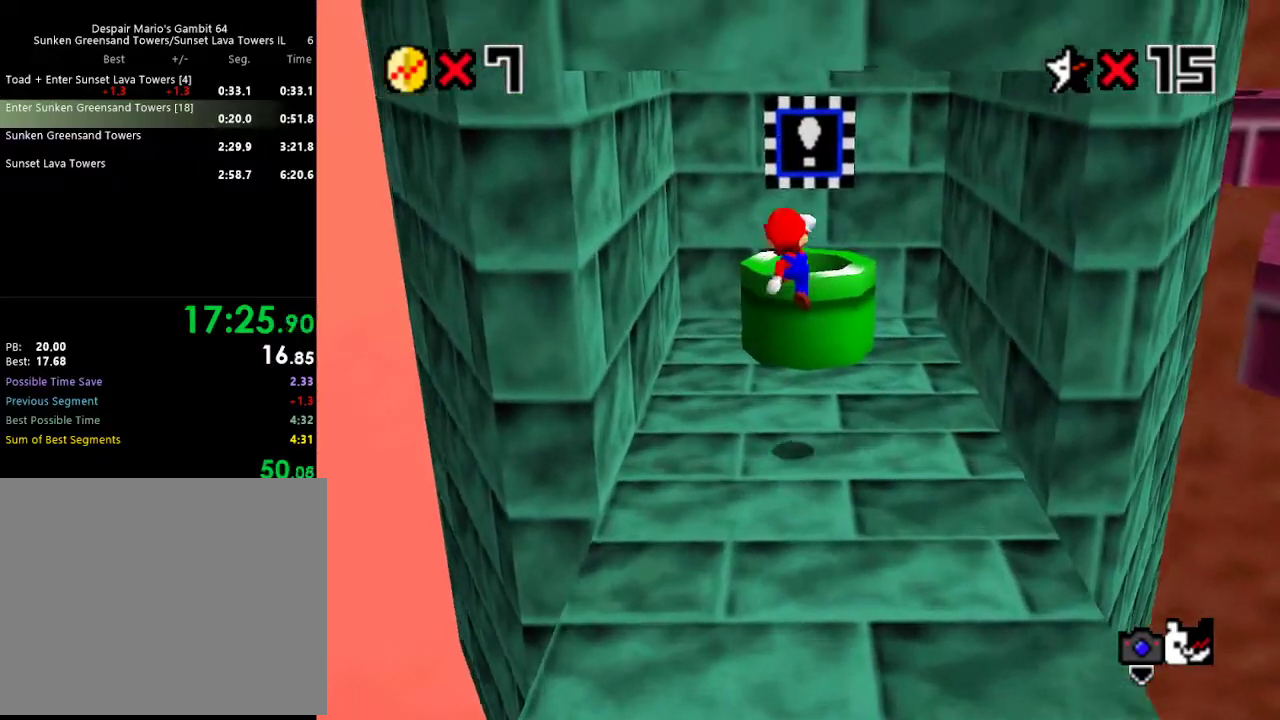
{"buttons": [], "left_stick": "up-left", "events": [[50, "left_stick", "up-left"], [133, "B", "down"], [217, "A", "up"], [217, "B", "up"]]}
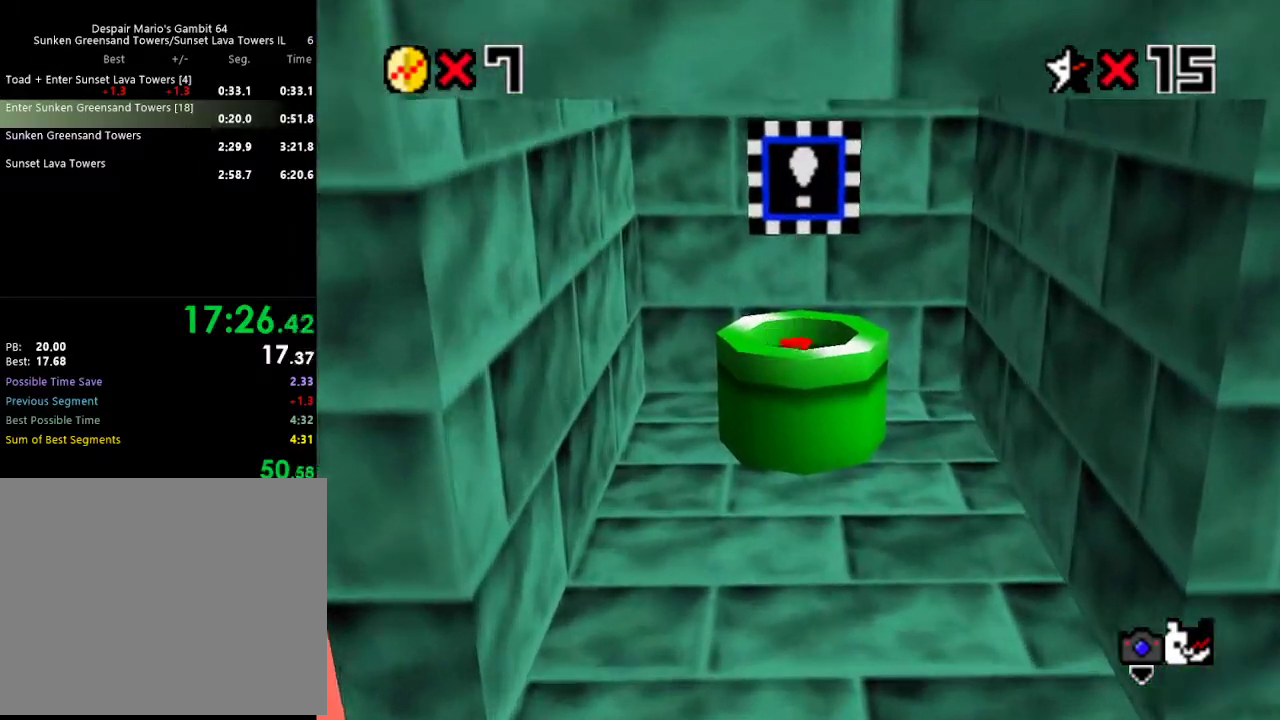
{"buttons": [], "left_stick": "center", "events": [[83, "left_stick", "center"]]}
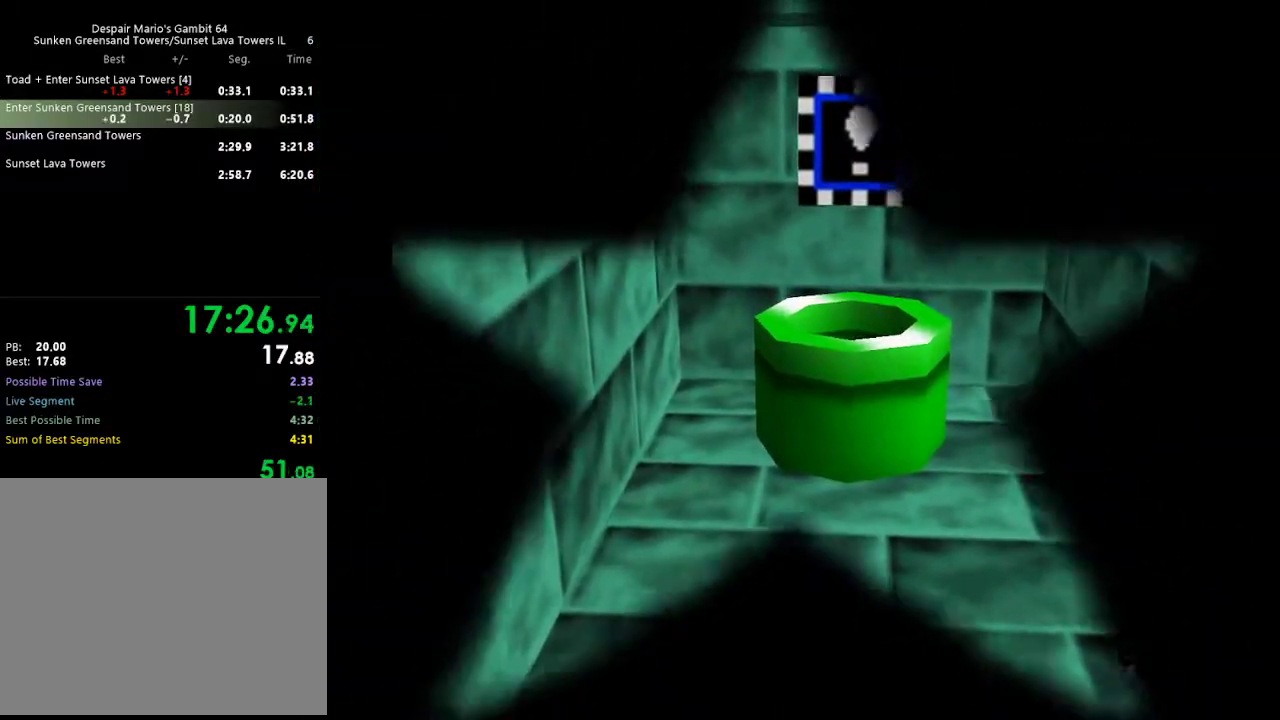
{"buttons": [], "left_stick": "center", "events": []}
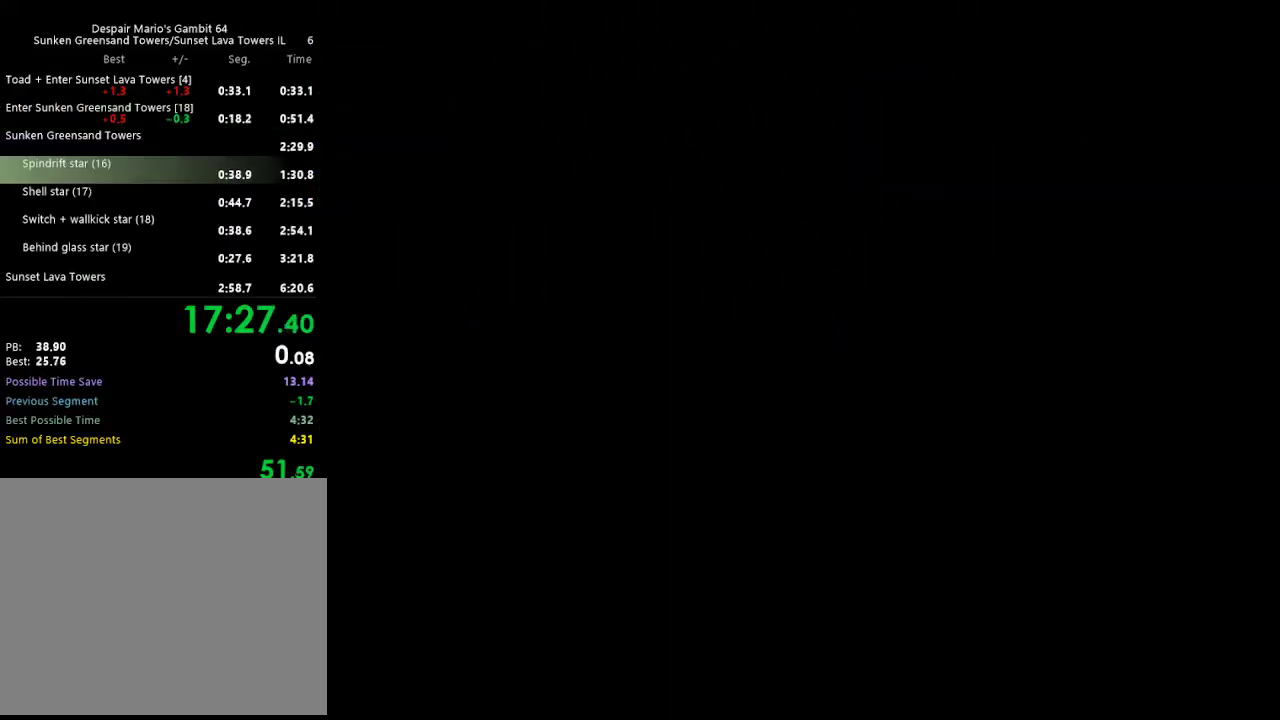
{"buttons": [], "left_stick": "center", "events": []}
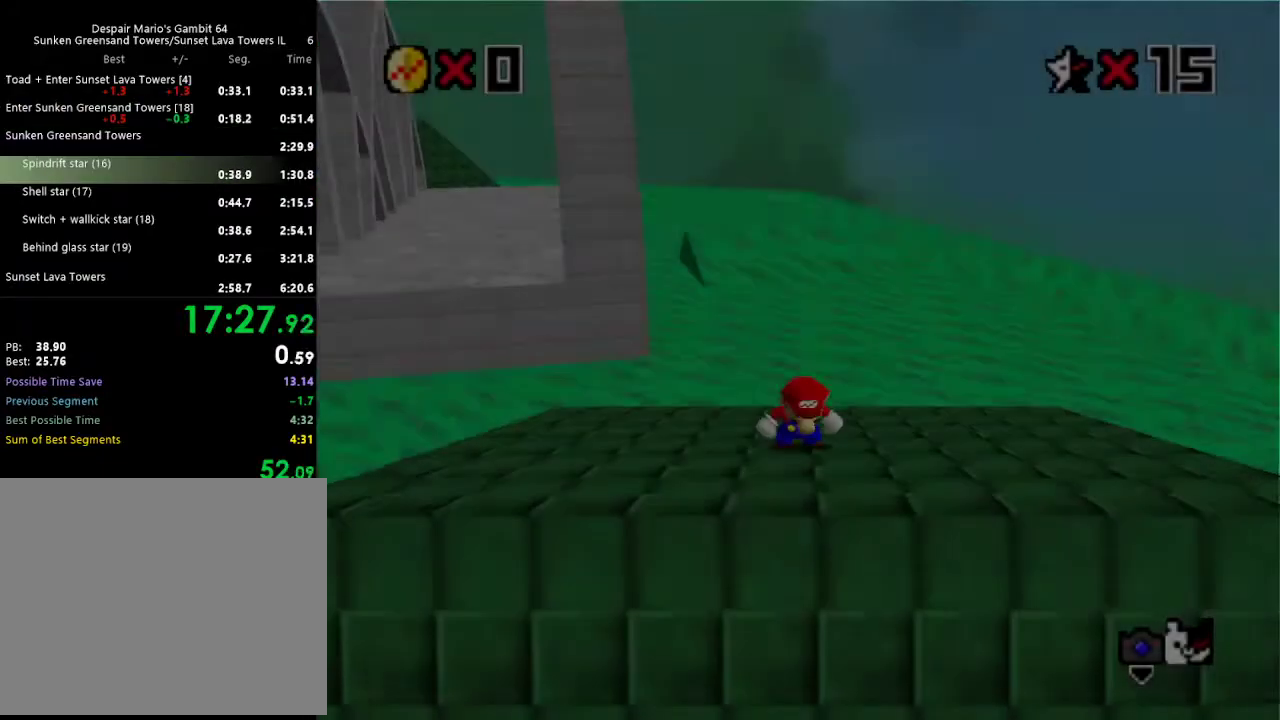
{"buttons": [], "left_stick": "center", "events": [[150, "C_DOWN", "down"], [250, "C_DOWN", "up"]]}
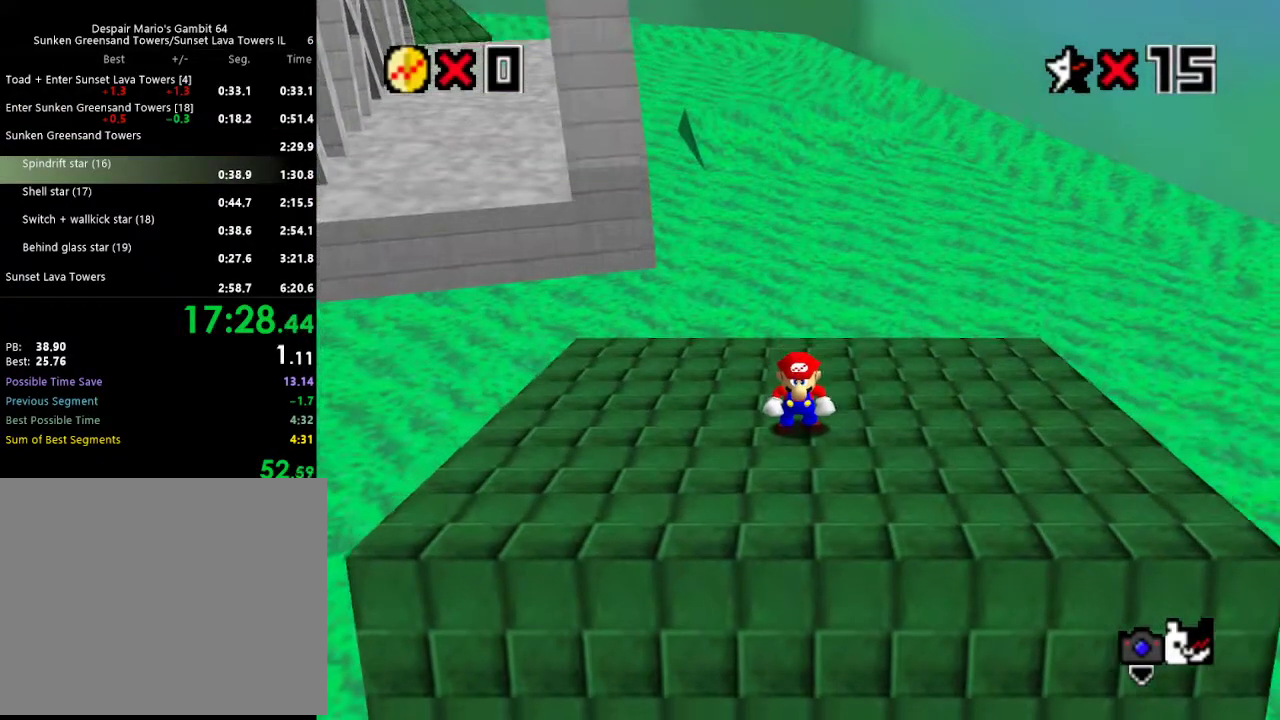
{"buttons": ["C_LEFT"], "left_stick": "up", "events": [[183, "C_RIGHT", "down"], [267, "C_RIGHT", "up"], [317, "left_stick", "up"], [483, "C_LEFT", "down"]]}
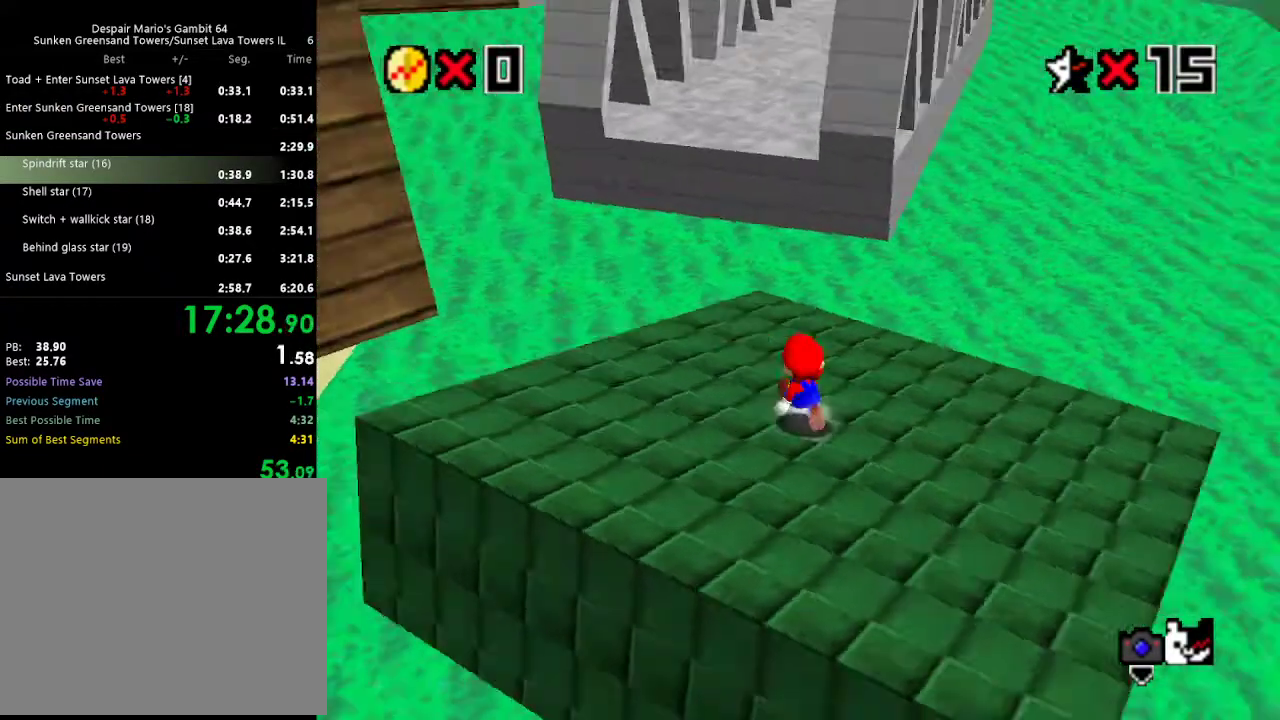
{"buttons": ["A"], "left_stick": "up-left", "events": [[100, "C_LEFT", "up"], [250, "left_stick", "up-left"], [433, "A", "down"]]}
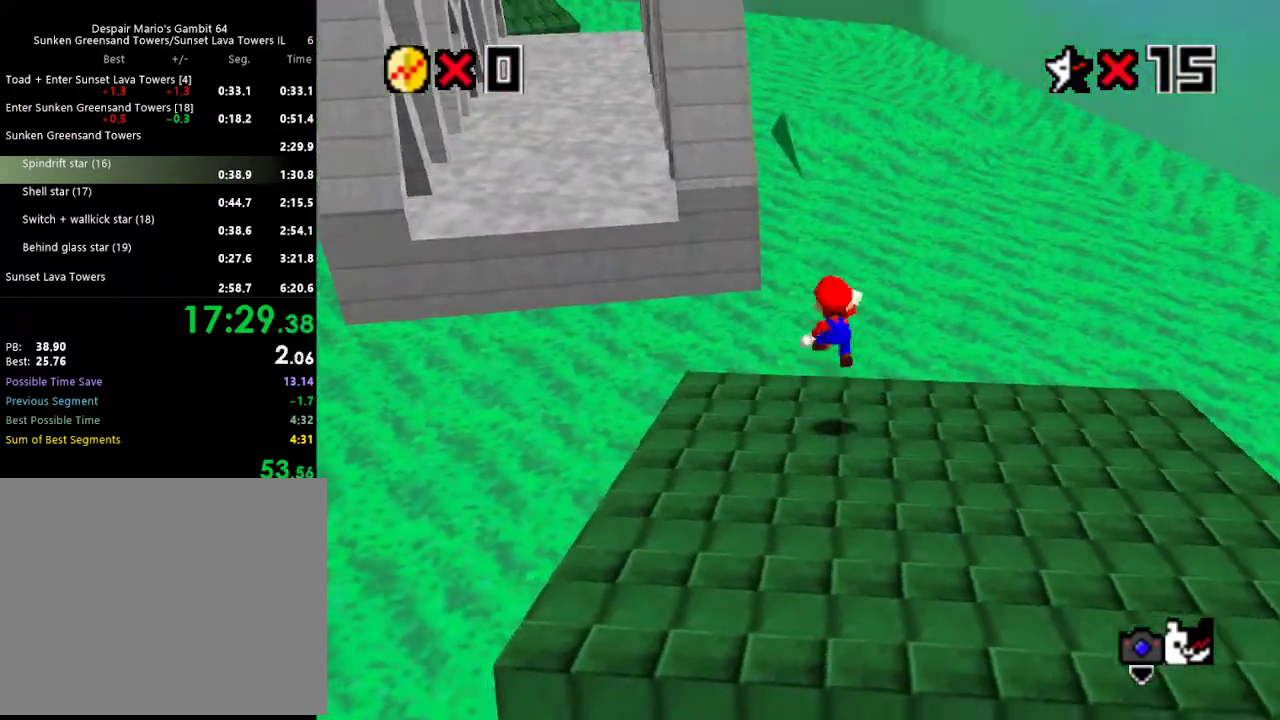
{"buttons": ["A"], "left_stick": "up-left", "events": [[300, "left_stick", "down"], [433, "left_stick", "up-left"]]}
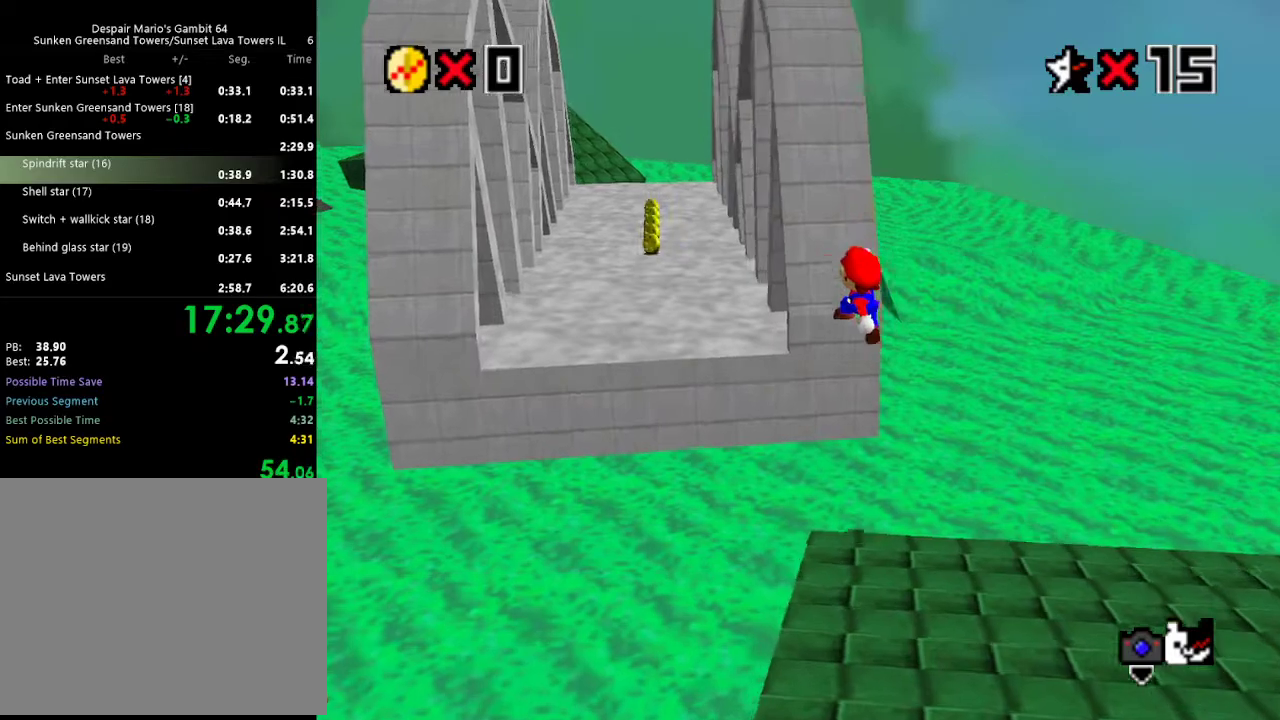
{"buttons": [], "left_stick": "up-left", "events": [[67, "B", "down"], [233, "left_stick", "up"], [350, "B", "up"], [400, "A", "up"], [500, "left_stick", "up-left"]]}
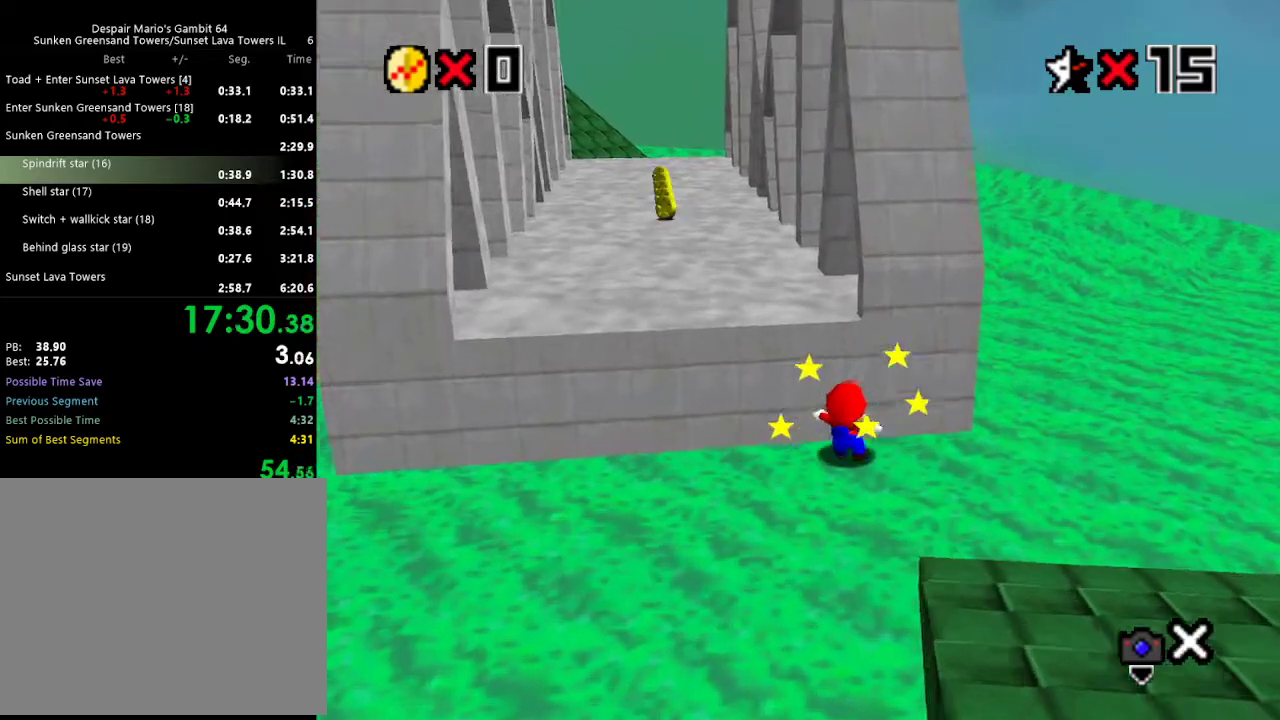
{"buttons": [], "left_stick": "center", "events": [[100, "left_stick", "center"]]}
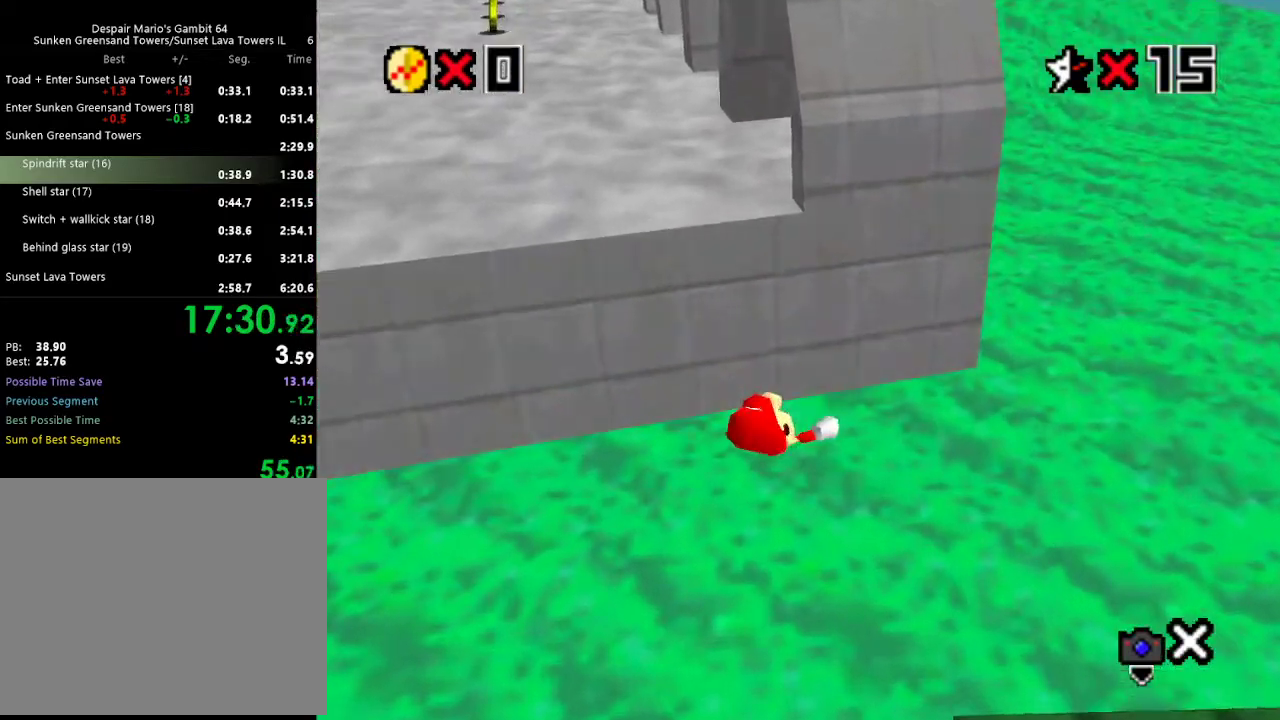
{"buttons": [], "left_stick": "center", "events": []}
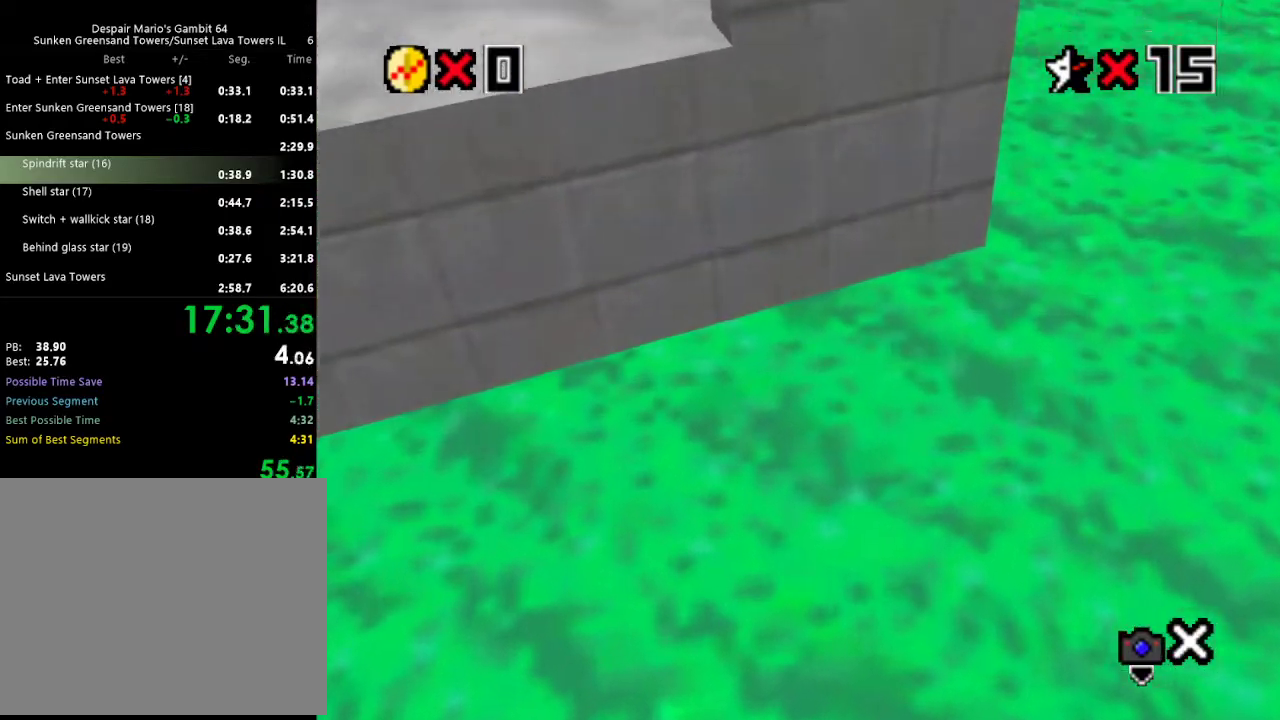
{"buttons": [], "left_stick": "center", "events": []}
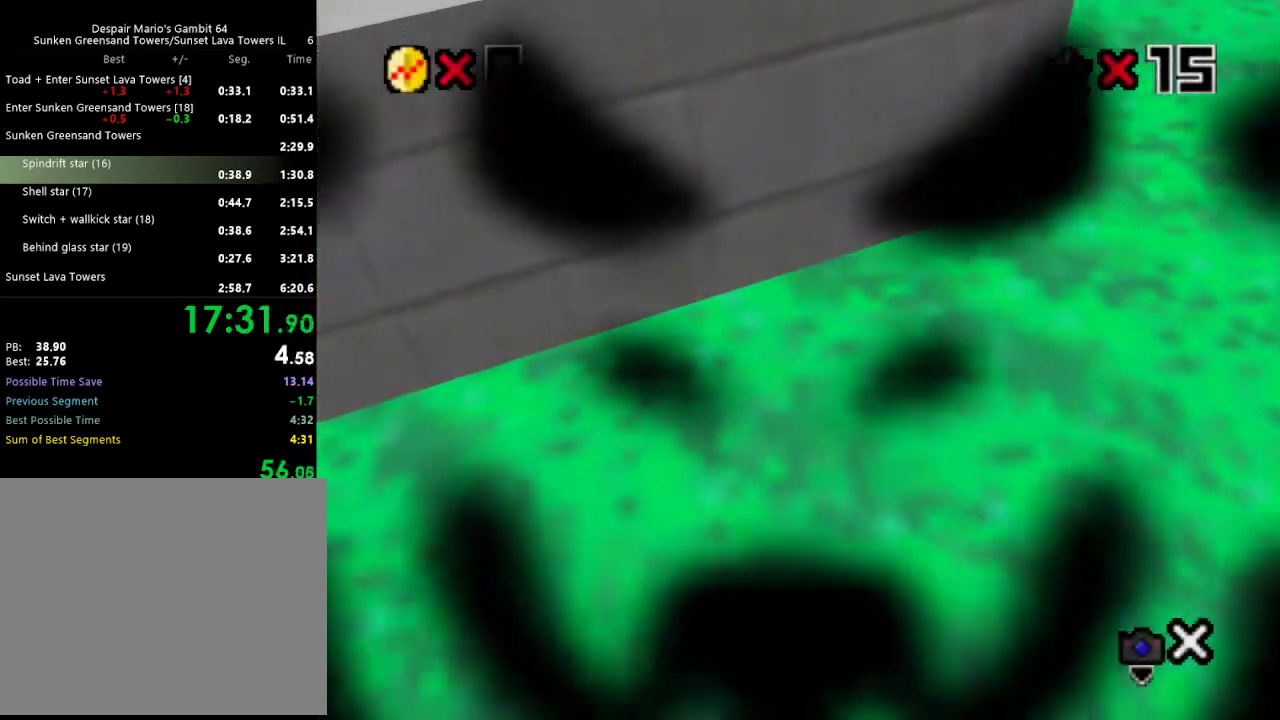
{"buttons": [], "left_stick": "center", "events": []}
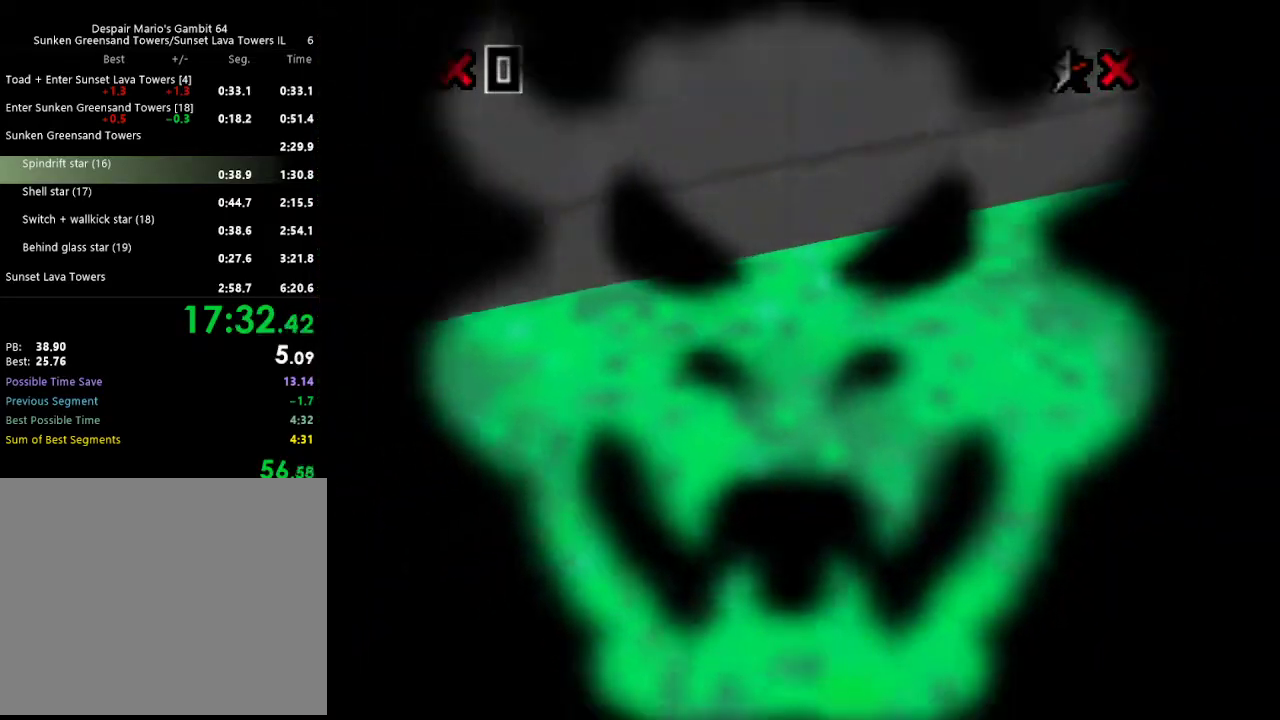
{"buttons": [], "left_stick": "center", "events": []}